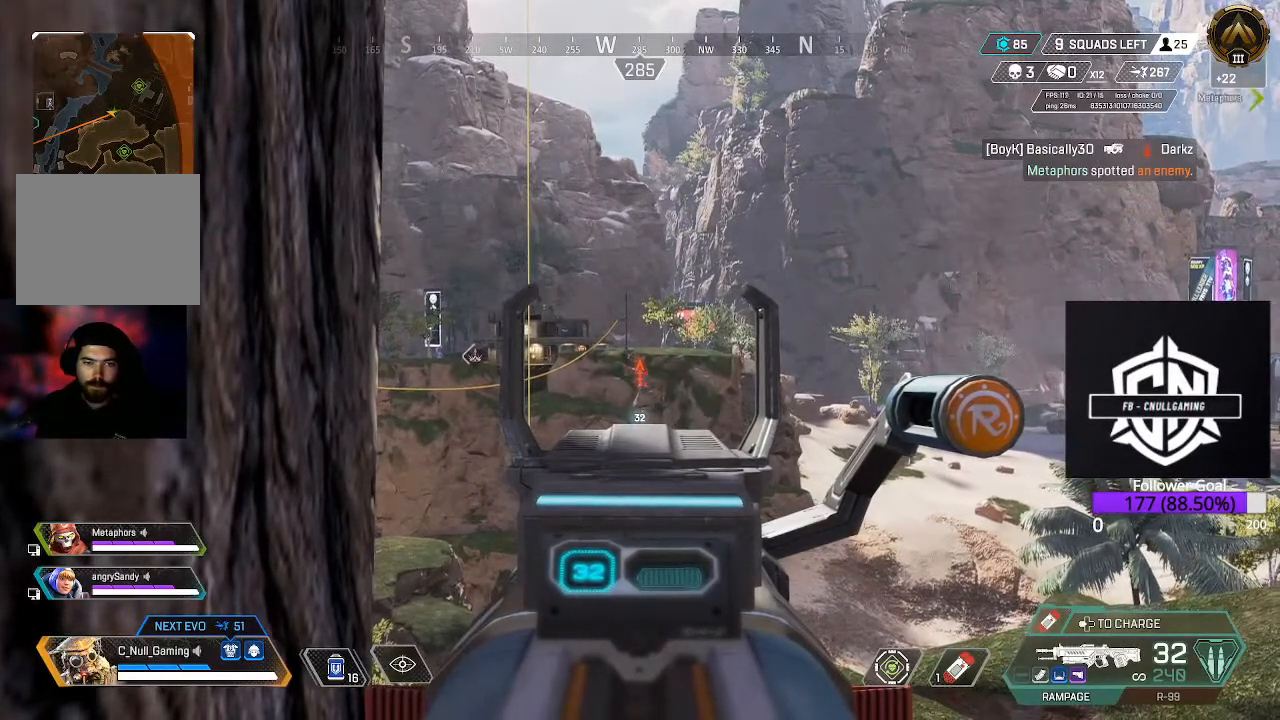
Gameplay with a controller (Xbox layout); each line is a JSON object with the inputs held at the frame after it. "events" lists button and stick changes between this image and that frame as [ms after this image, input, new state], when the widget could be followed in between.
{"buttons": ["L2"], "left_stick": "center", "right_stick": "center", "events": []}
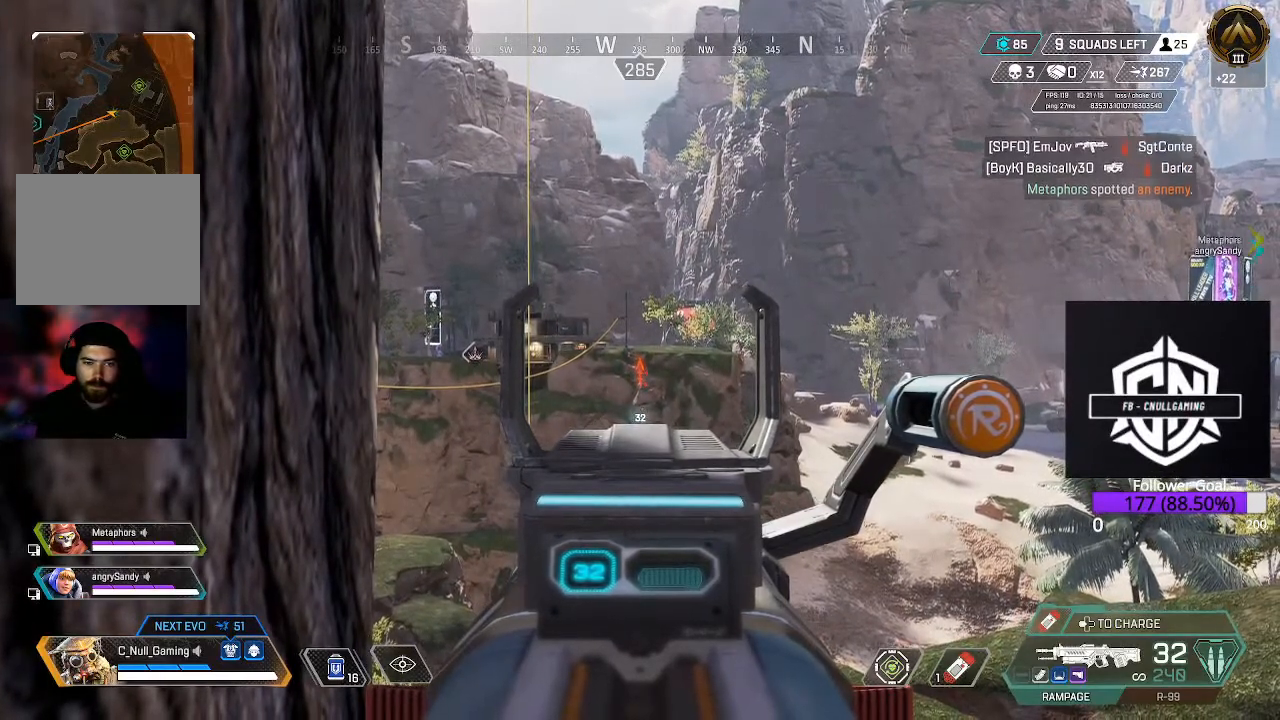
{"buttons": ["L2"], "left_stick": "center", "right_stick": "center", "events": []}
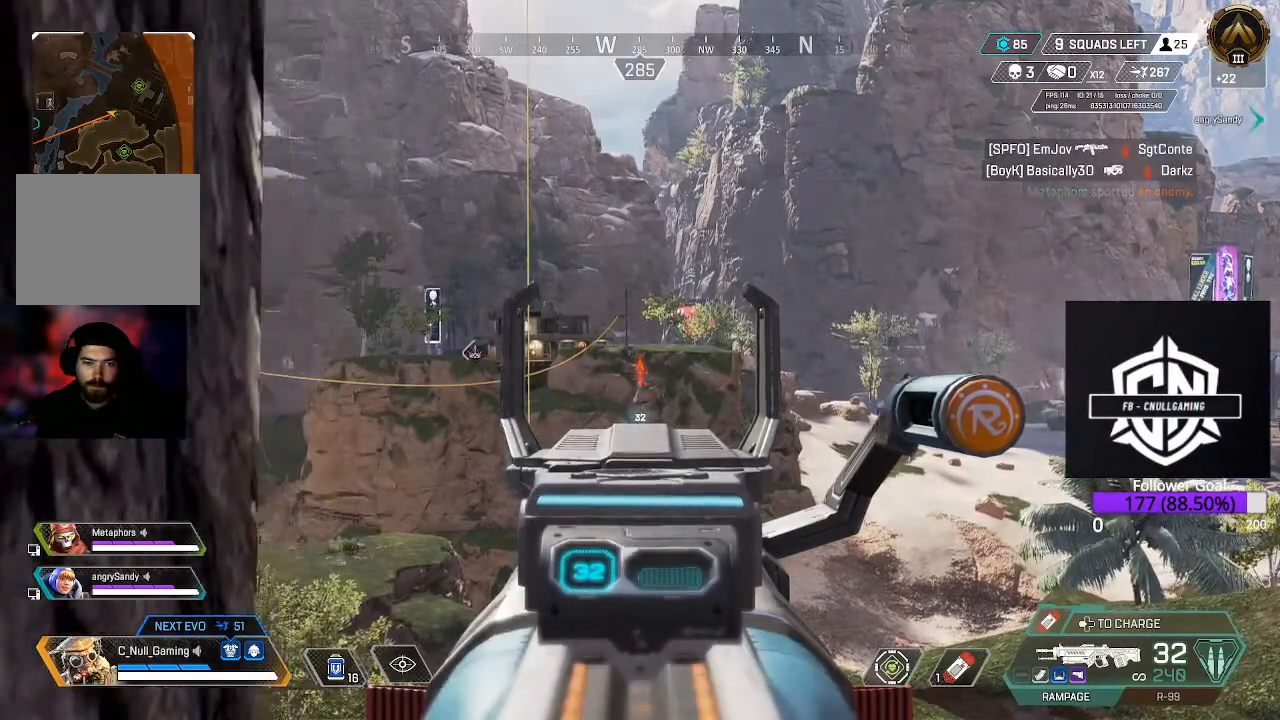
{"buttons": ["L2"], "left_stick": "left", "right_stick": "center", "events": [[33, "left_stick", "up-left"], [100, "B", "down"], [167, "left_stick", "center"], [233, "B", "up"], [333, "left_stick", "left"]]}
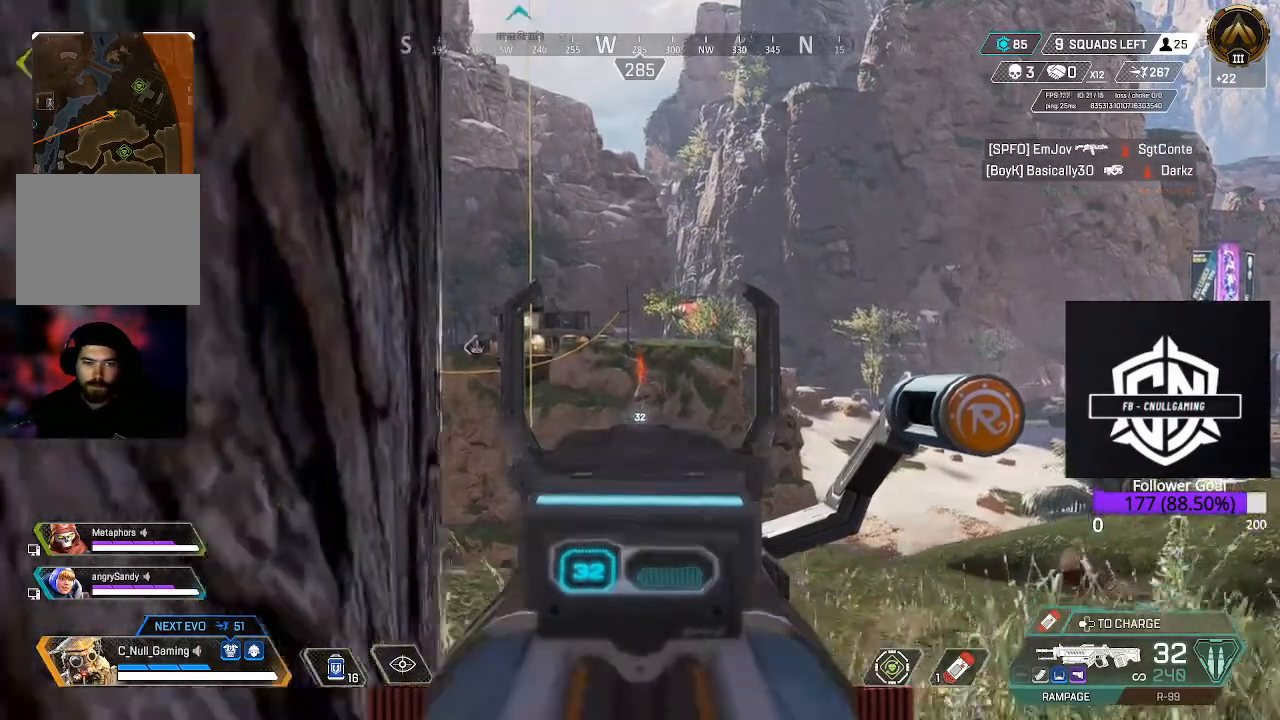
{"buttons": ["L2"], "left_stick": "center", "right_stick": "center", "events": [[33, "left_stick", "center"]]}
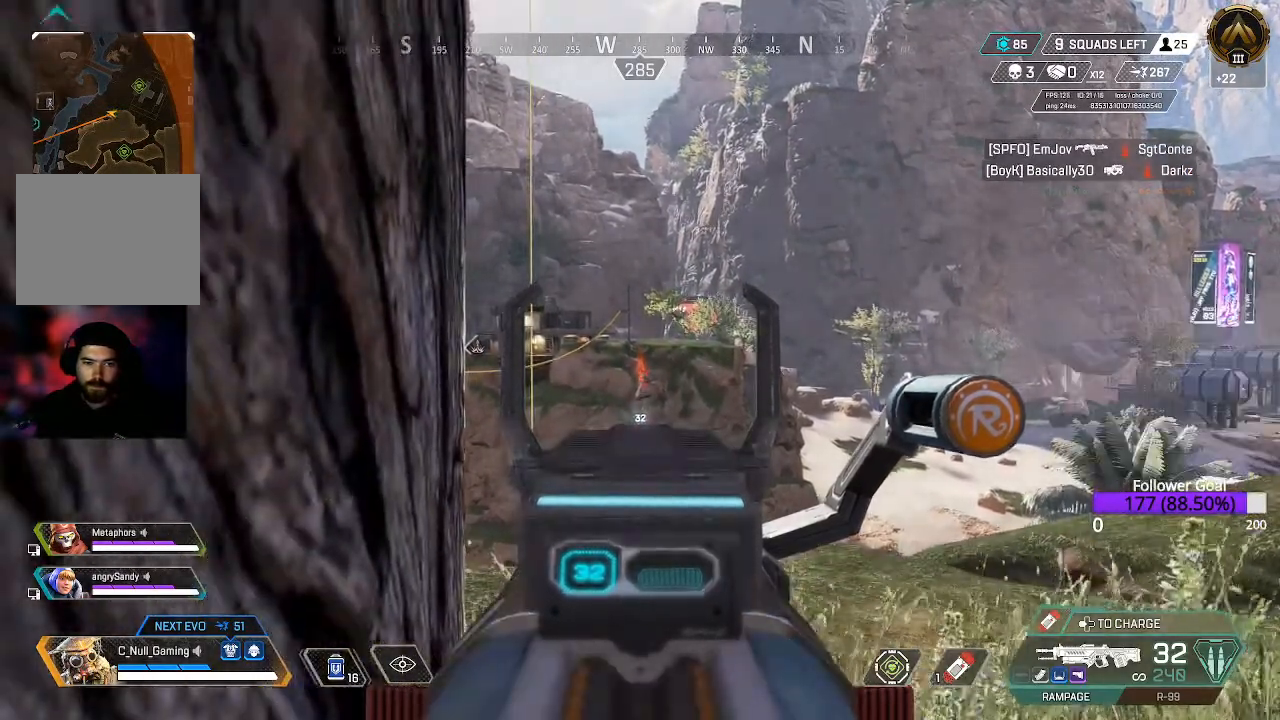
{"buttons": ["L2"], "left_stick": "center", "right_stick": "center", "events": []}
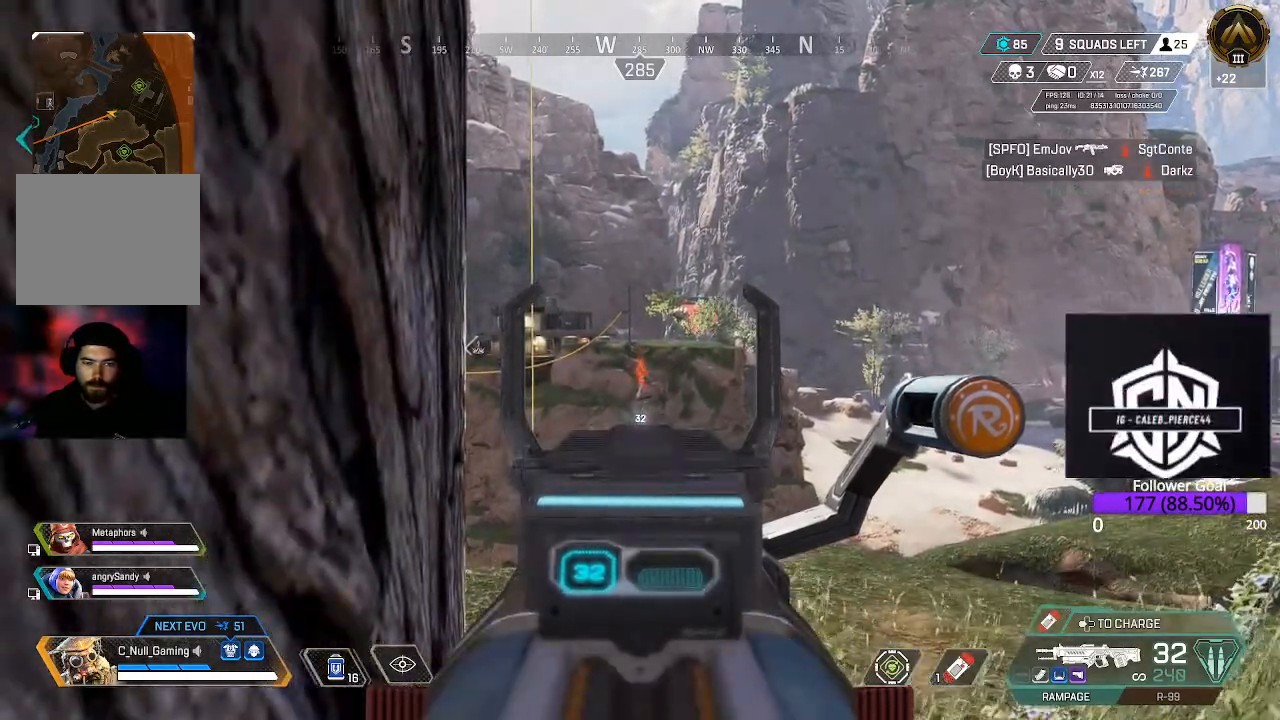
{"buttons": ["L2"], "left_stick": "center", "right_stick": "center", "events": []}
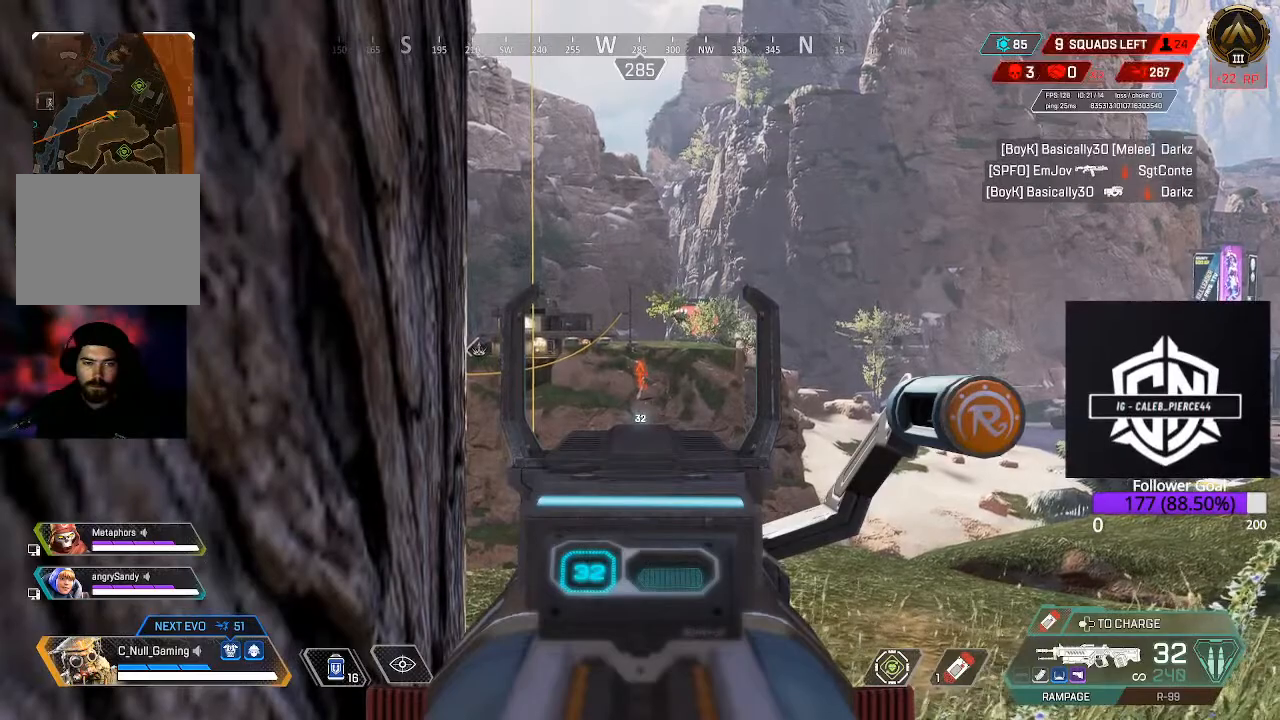
{"buttons": ["L3"], "left_stick": "up-left", "right_stick": "left", "events": [[67, "left_stick", "left"], [100, "B", "down"], [100, "L2", "up"], [217, "B", "up"], [300, "left_stick", "up-left"], [333, "right_stick", "left"], [433, "L3", "down"]]}
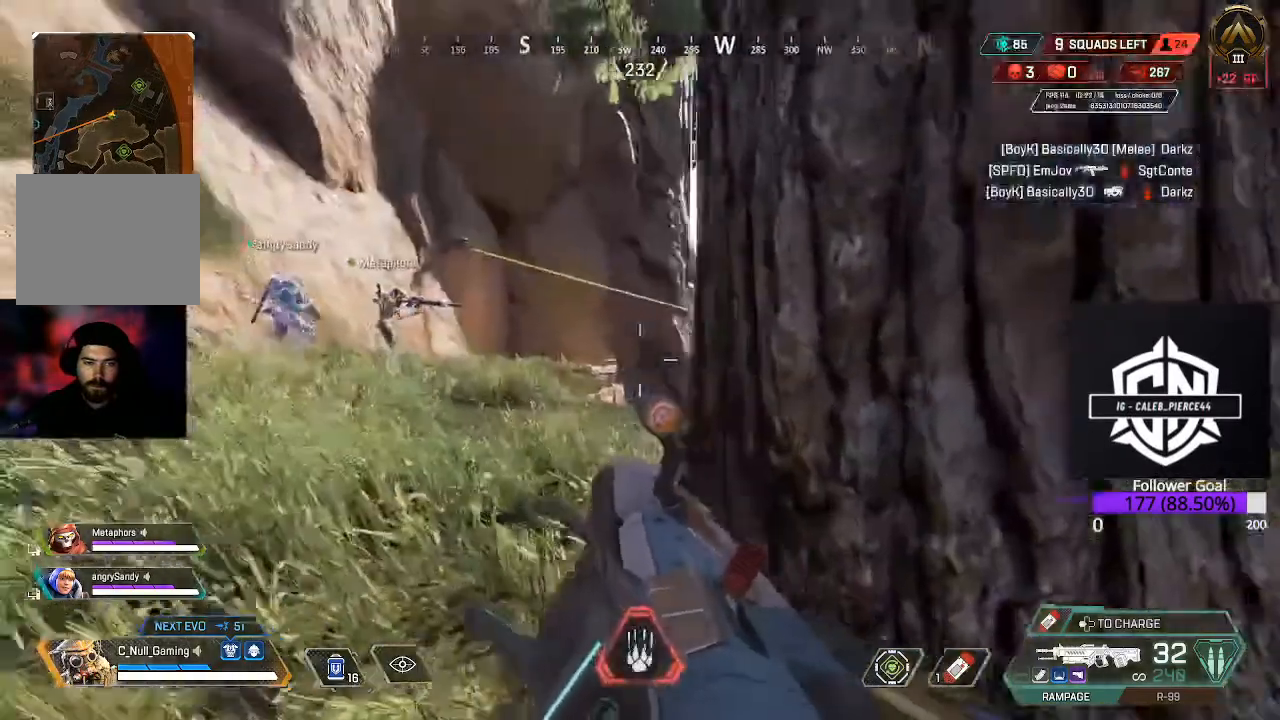
{"buttons": [], "left_stick": "up-left", "right_stick": "center", "events": [[33, "right_stick", "center"], [133, "L3", "up"], [283, "L3", "down"], [417, "L3", "up"]]}
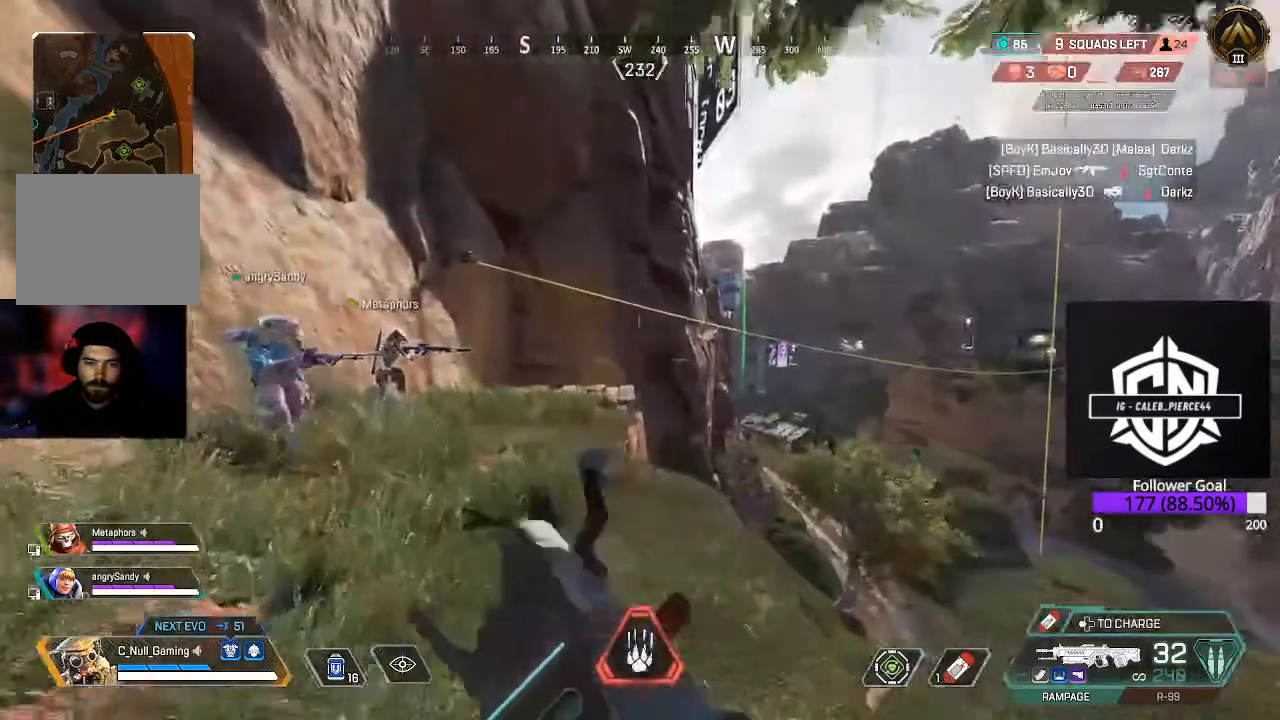
{"buttons": ["B"], "left_stick": "up-left", "right_stick": "center", "events": [[150, "L3", "down"], [400, "L3", "up"], [483, "B", "down"]]}
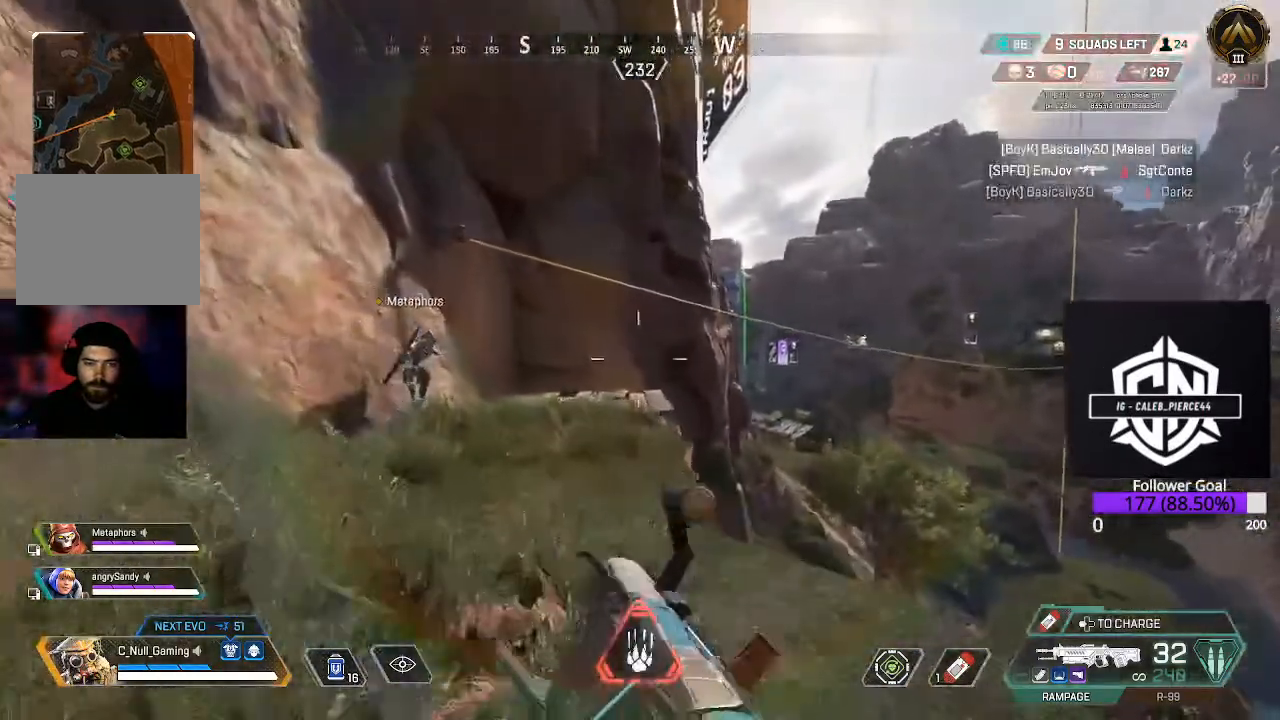
{"buttons": ["L3"], "left_stick": "up-left", "right_stick": "center", "events": [[183, "B", "up"], [483, "L3", "down"]]}
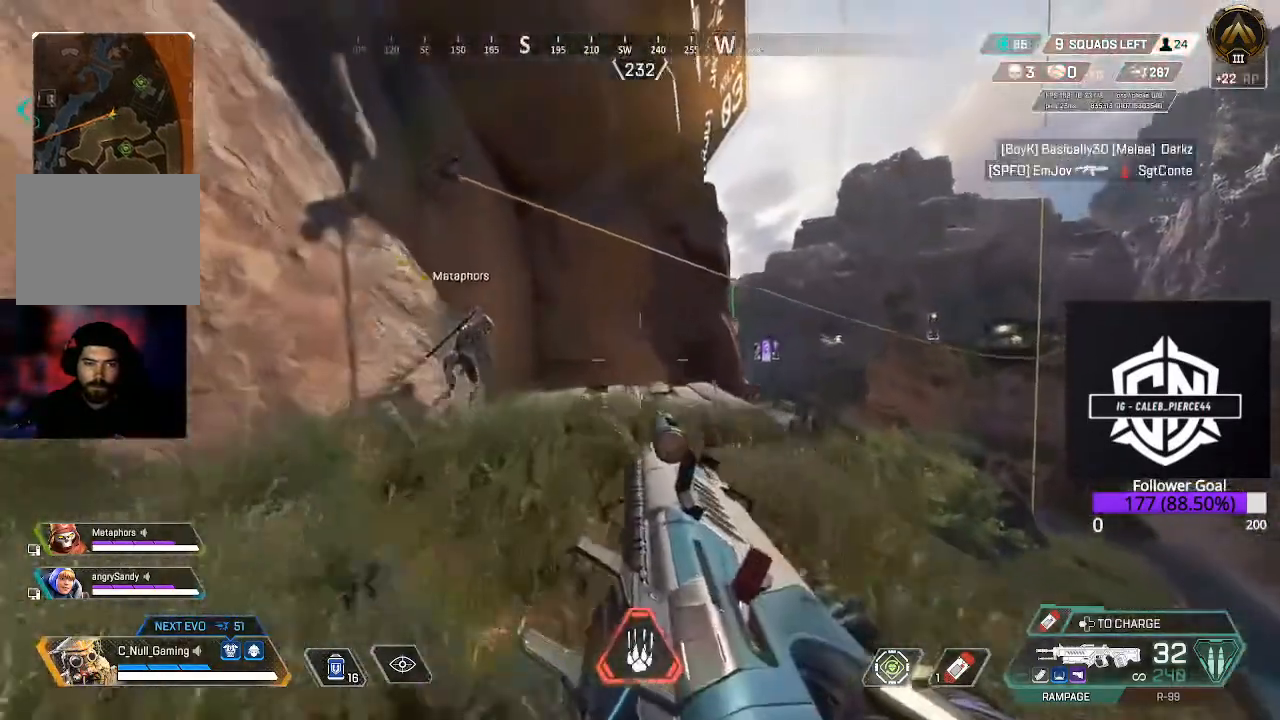
{"buttons": [], "left_stick": "up-left", "right_stick": "right", "events": [[217, "right_stick", "right"], [233, "L3", "up"]]}
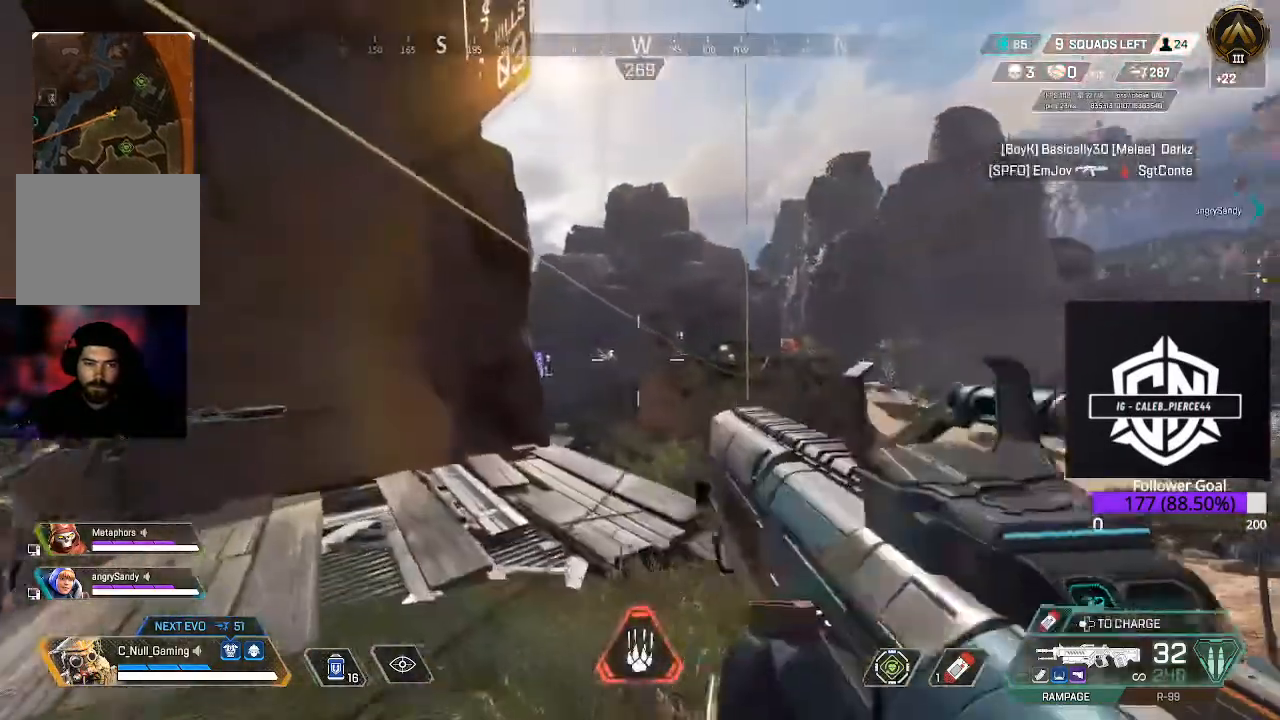
{"buttons": [], "left_stick": "center", "right_stick": "center", "events": [[100, "left_stick", "left"], [233, "right_stick", "center"], [400, "left_stick", "center"]]}
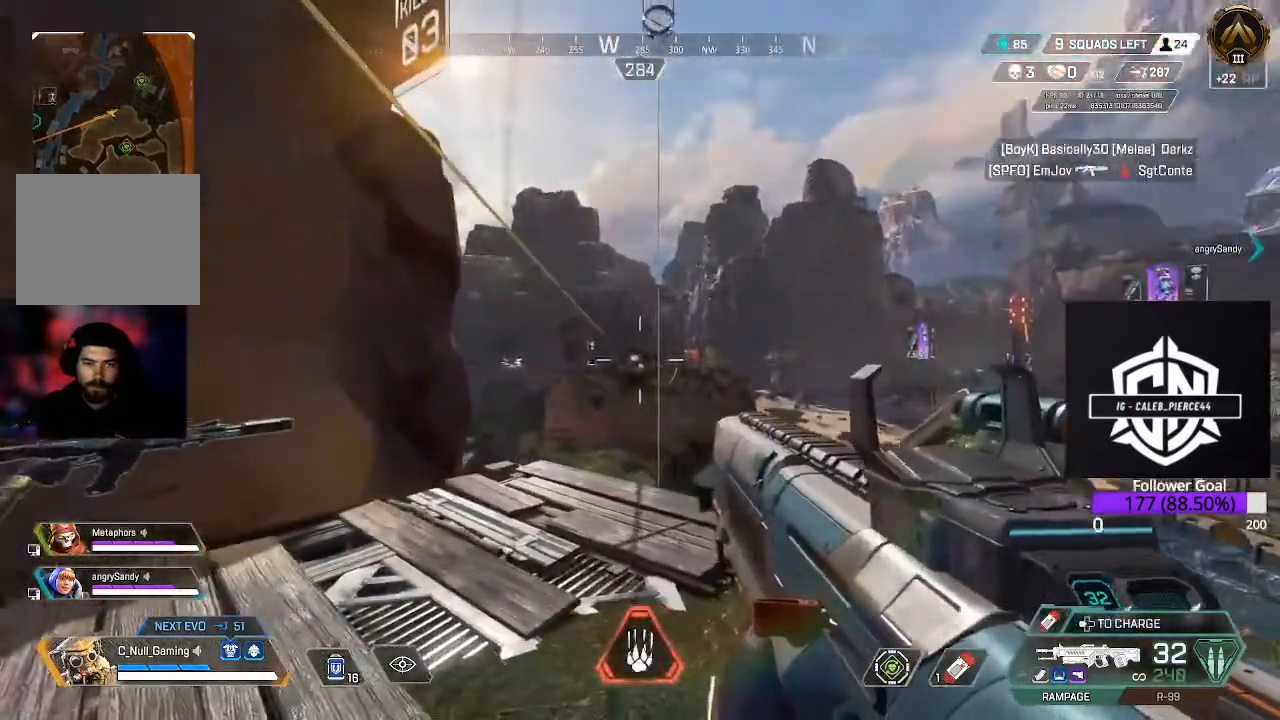
{"buttons": [], "left_stick": "up-left", "right_stick": "center", "events": [[400, "left_stick", "up-left"]]}
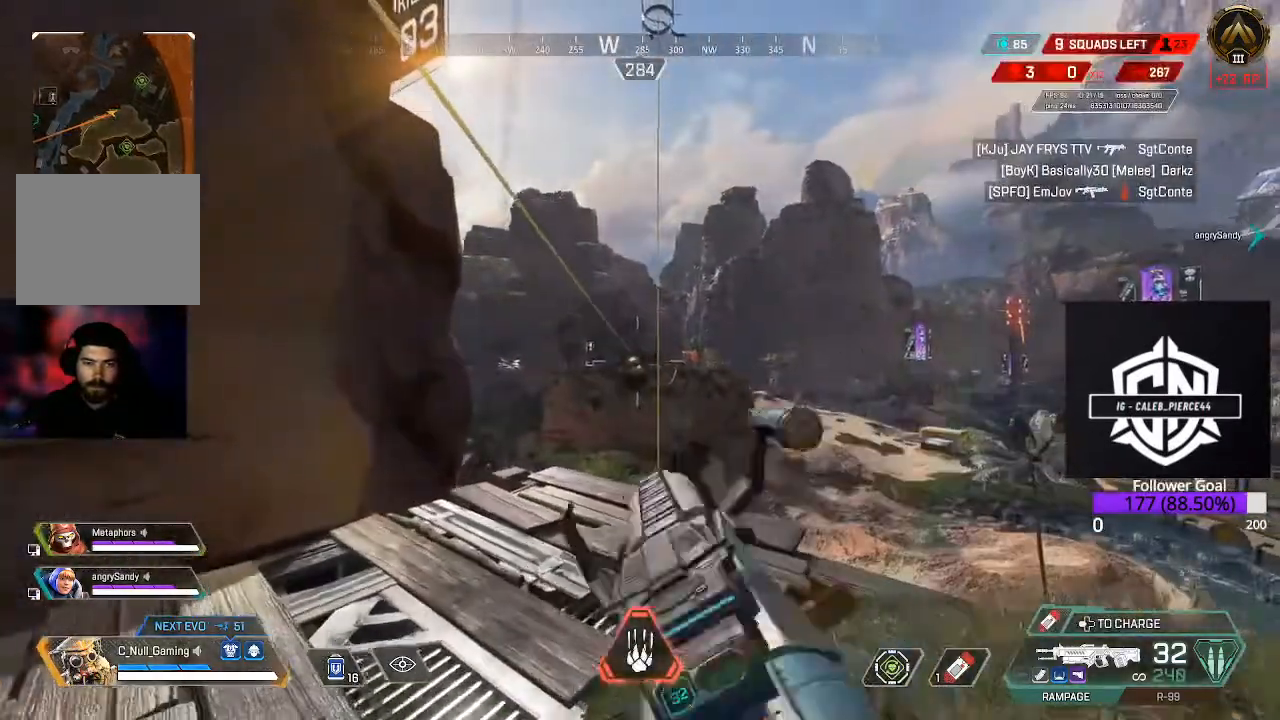
{"buttons": [], "left_stick": "center", "right_stick": "center", "events": [[83, "right_stick", "right"], [283, "left_stick", "center"], [283, "right_stick", "center"]]}
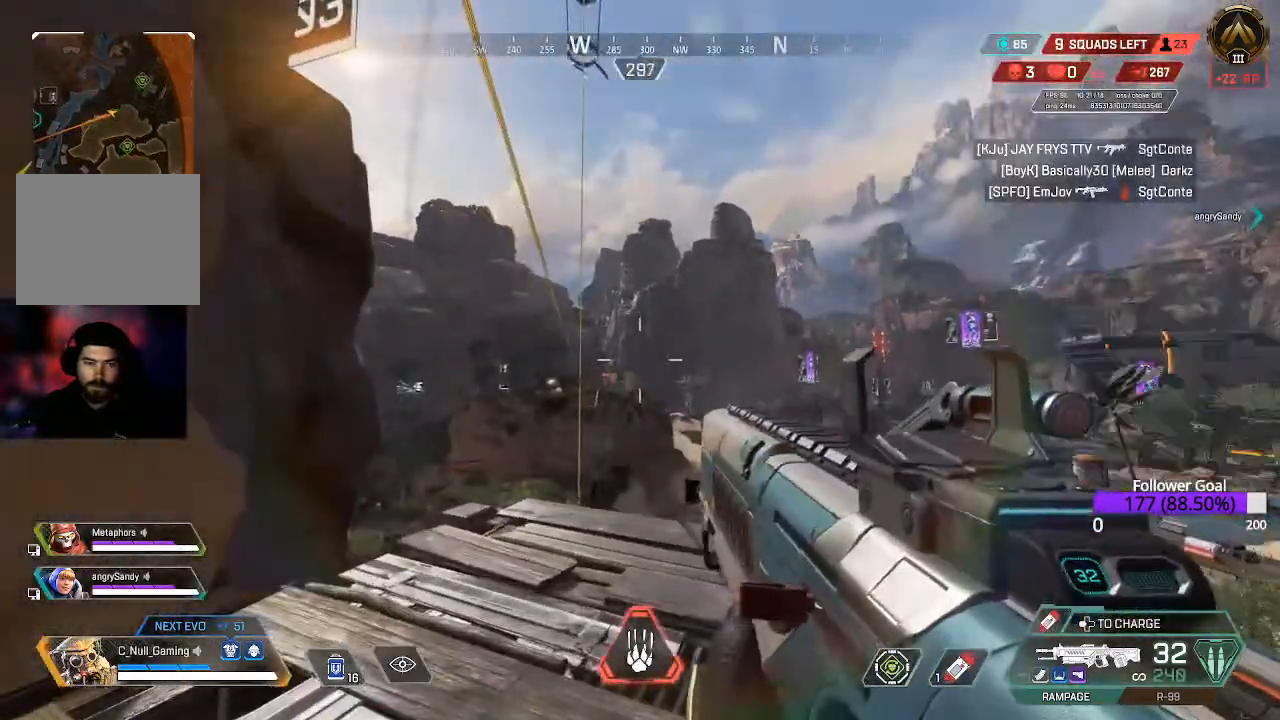
{"buttons": [], "left_stick": "center", "right_stick": "center", "events": [[200, "left_stick", "up-left"], [383, "left_stick", "center"]]}
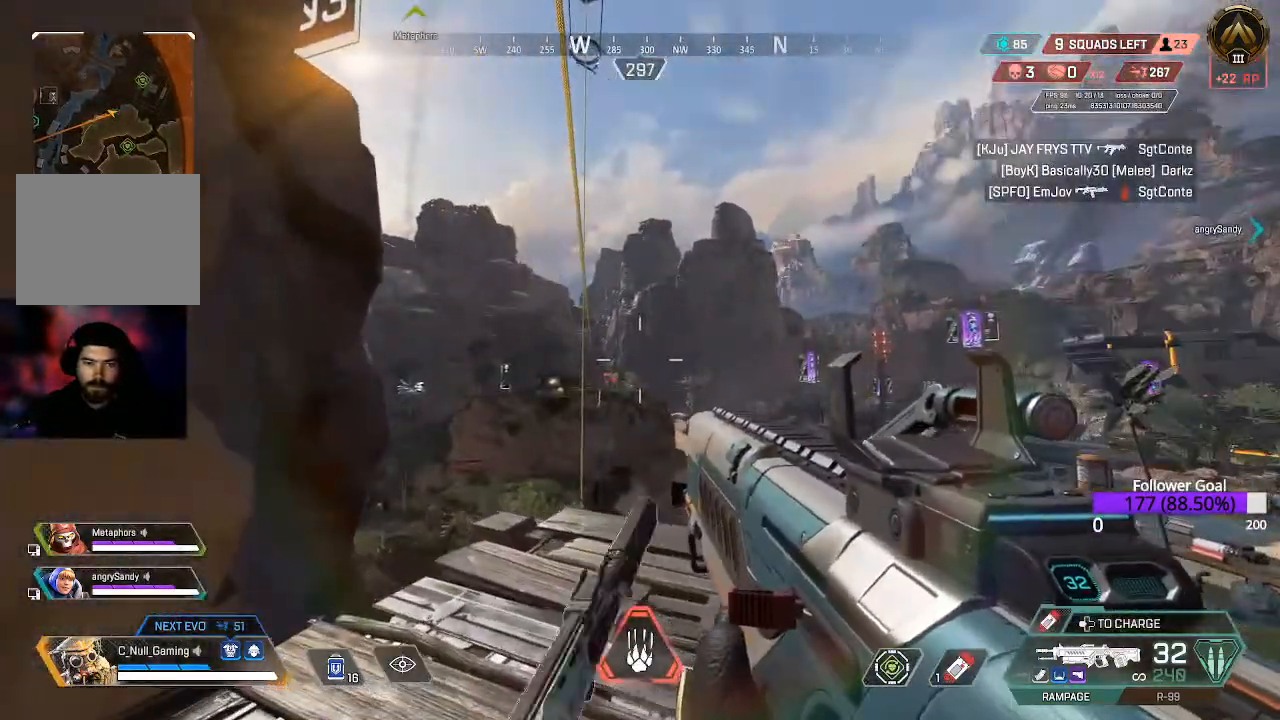
{"buttons": [], "left_stick": "up-left", "right_stick": "center", "events": [[183, "Y", "down"], [267, "Y", "up"], [500, "left_stick", "up-left"]]}
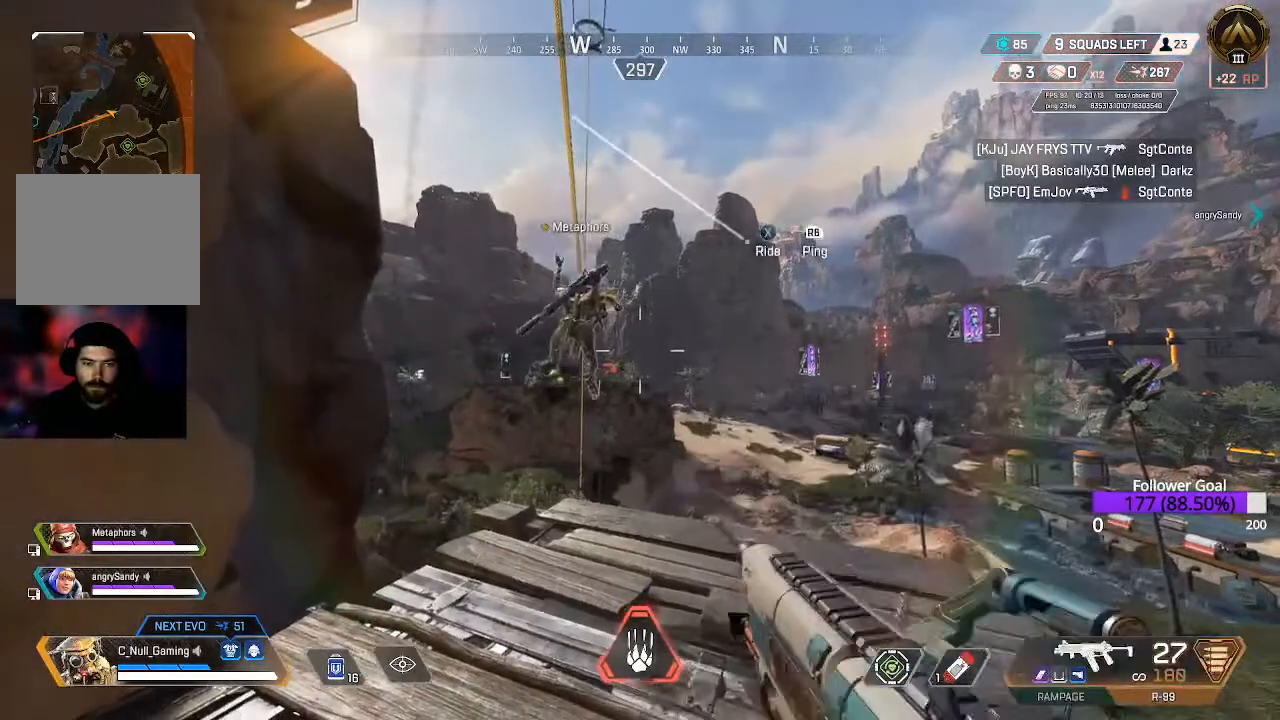
{"buttons": ["X"], "left_stick": "center", "right_stick": "center", "events": [[117, "A", "down"], [233, "A", "up"], [300, "left_stick", "center"], [333, "X", "down"]]}
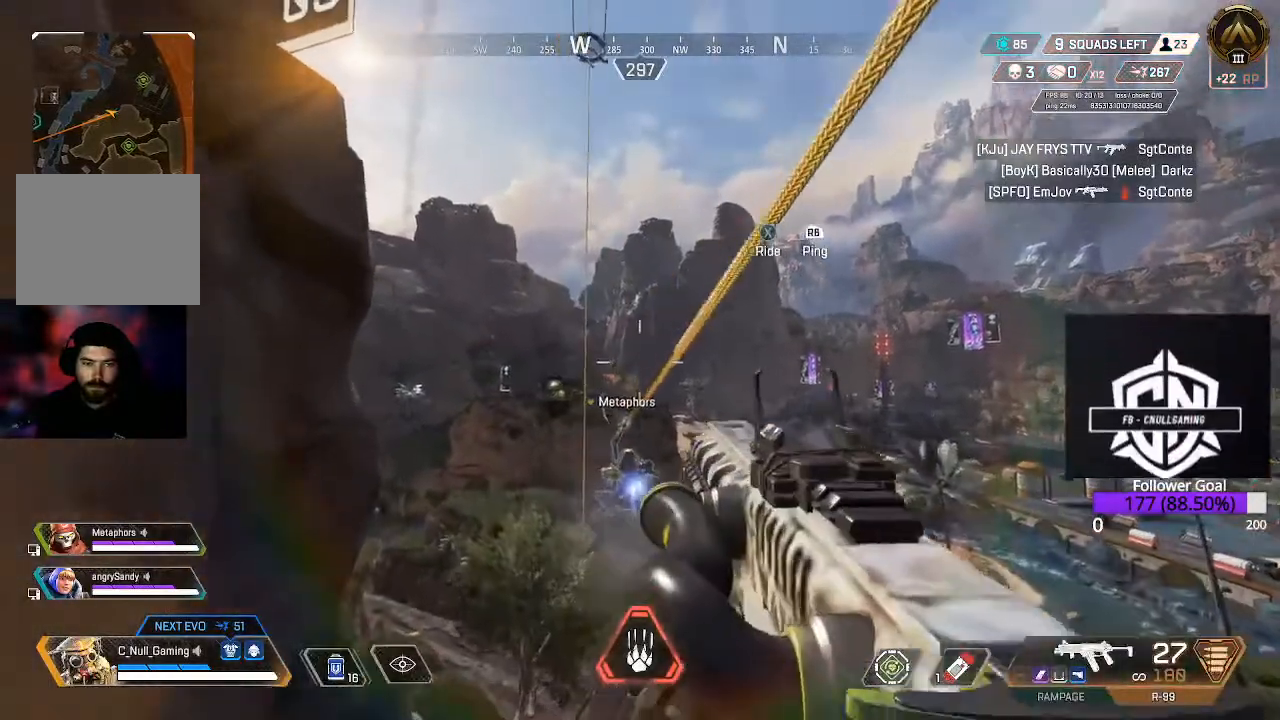
{"buttons": [], "left_stick": "center", "right_stick": "center", "events": [[367, "X", "up"]]}
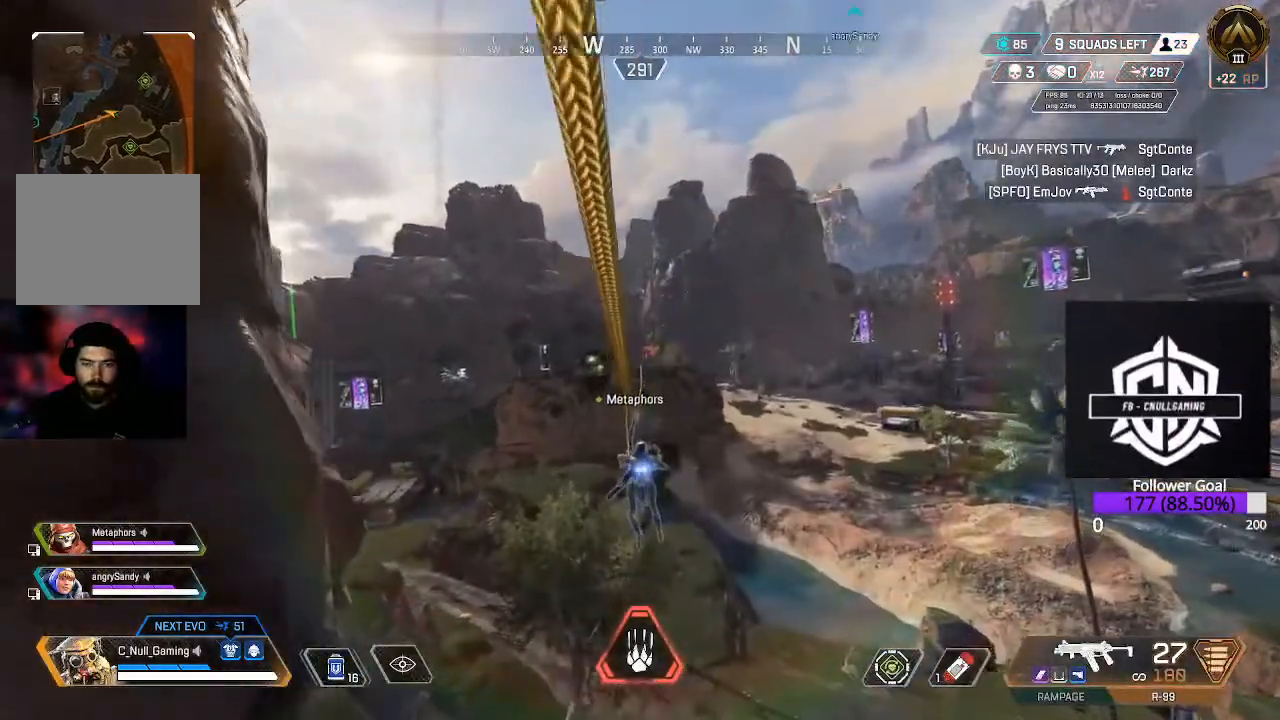
{"buttons": [], "left_stick": "center", "right_stick": "center", "events": []}
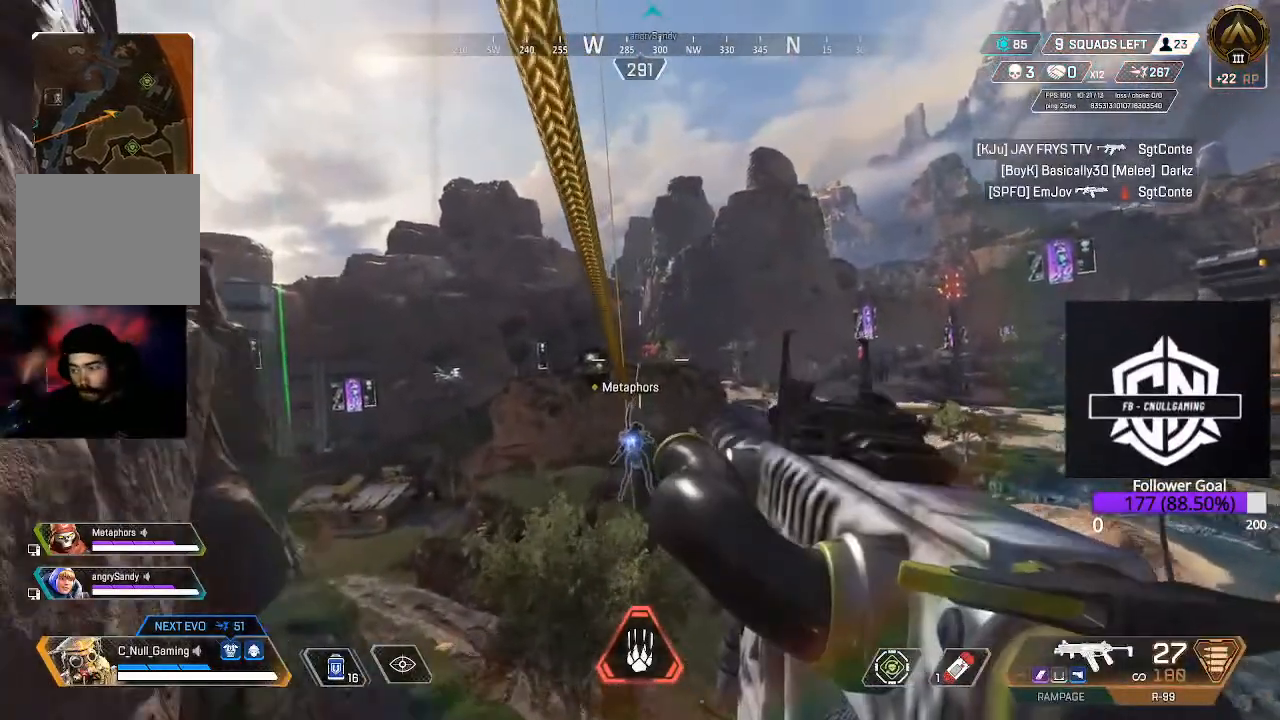
{"buttons": [], "left_stick": "center", "right_stick": "center", "events": []}
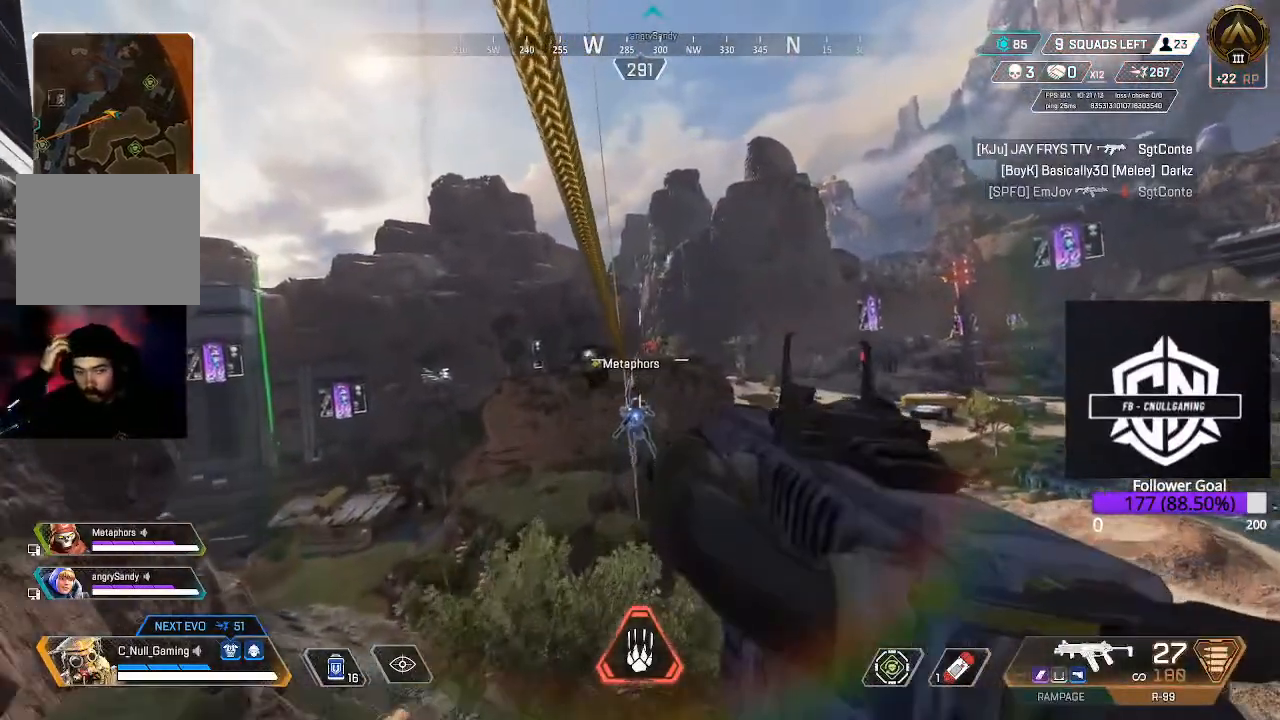
{"buttons": [], "left_stick": "center", "right_stick": "center", "events": []}
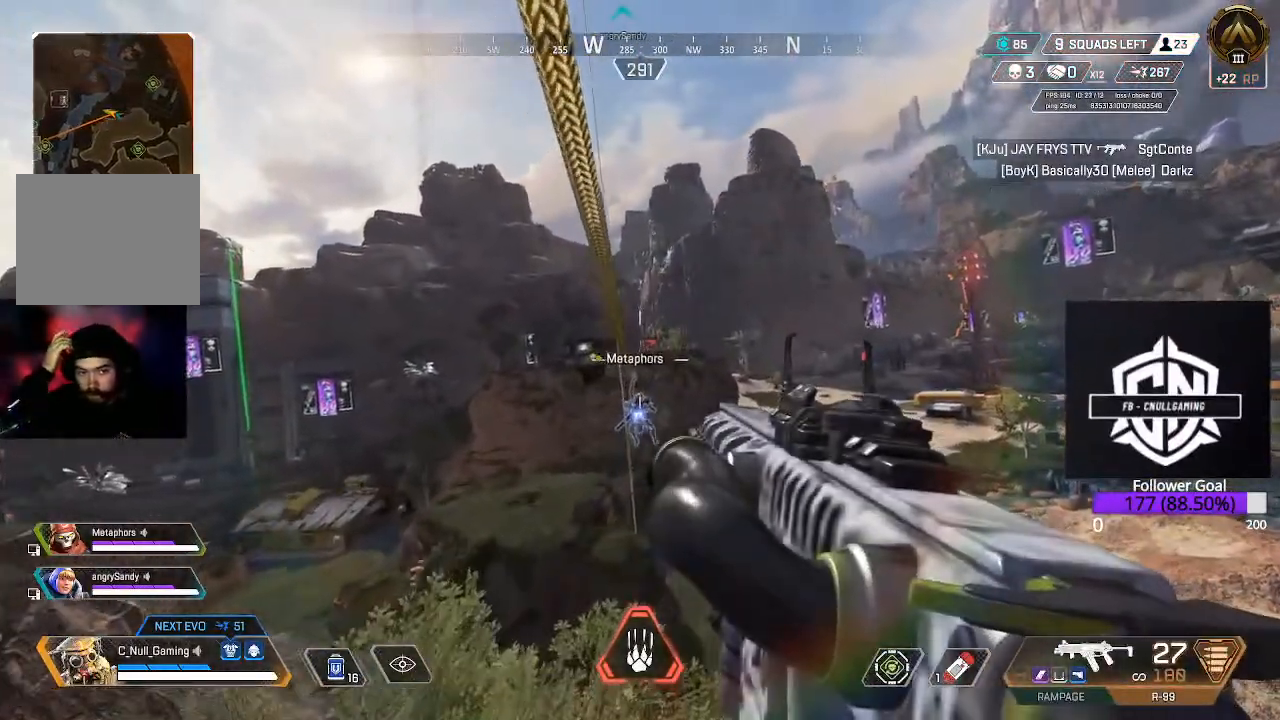
{"buttons": [], "left_stick": "center", "right_stick": "center", "events": []}
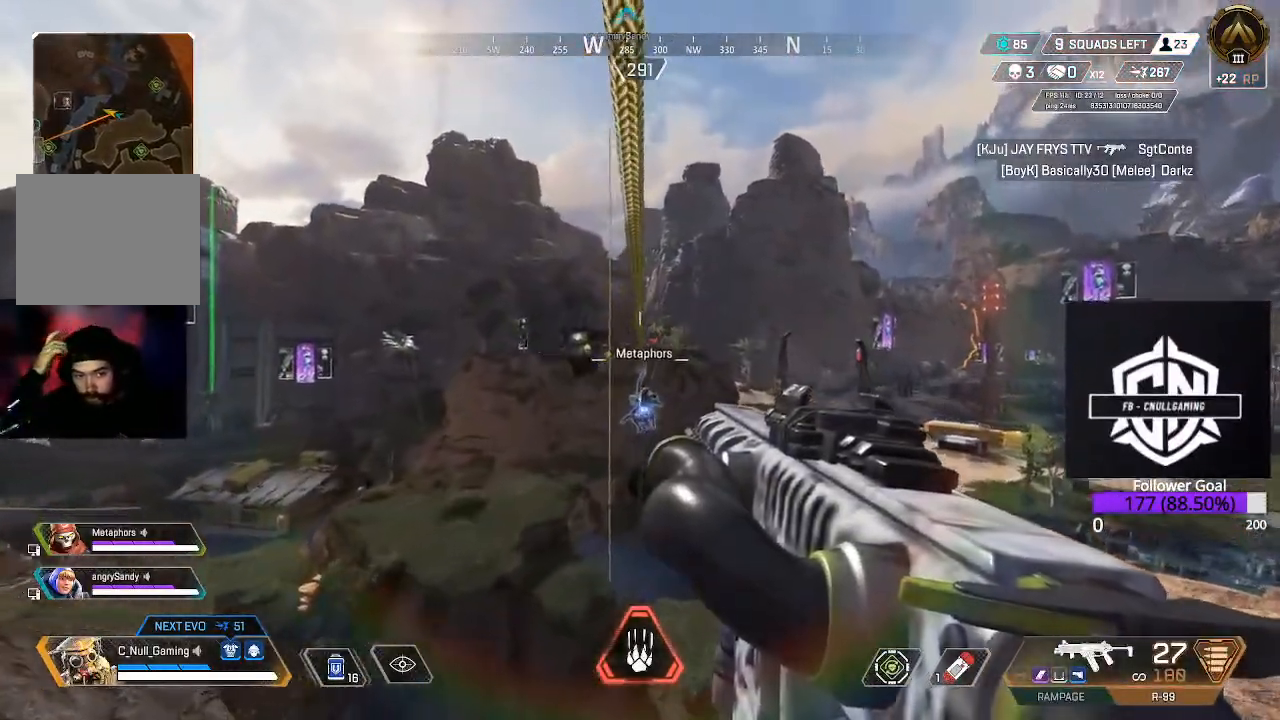
{"buttons": [], "left_stick": "center", "right_stick": "center", "events": []}
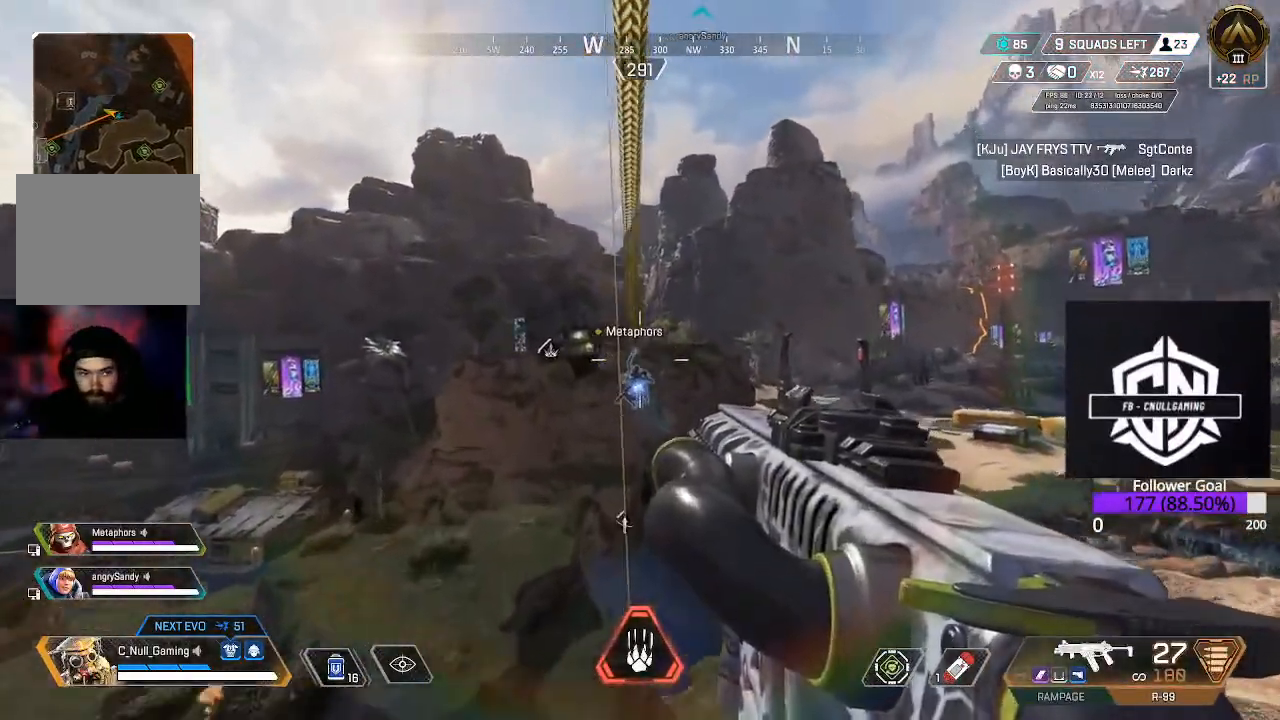
{"buttons": [], "left_stick": "center", "right_stick": "center", "events": []}
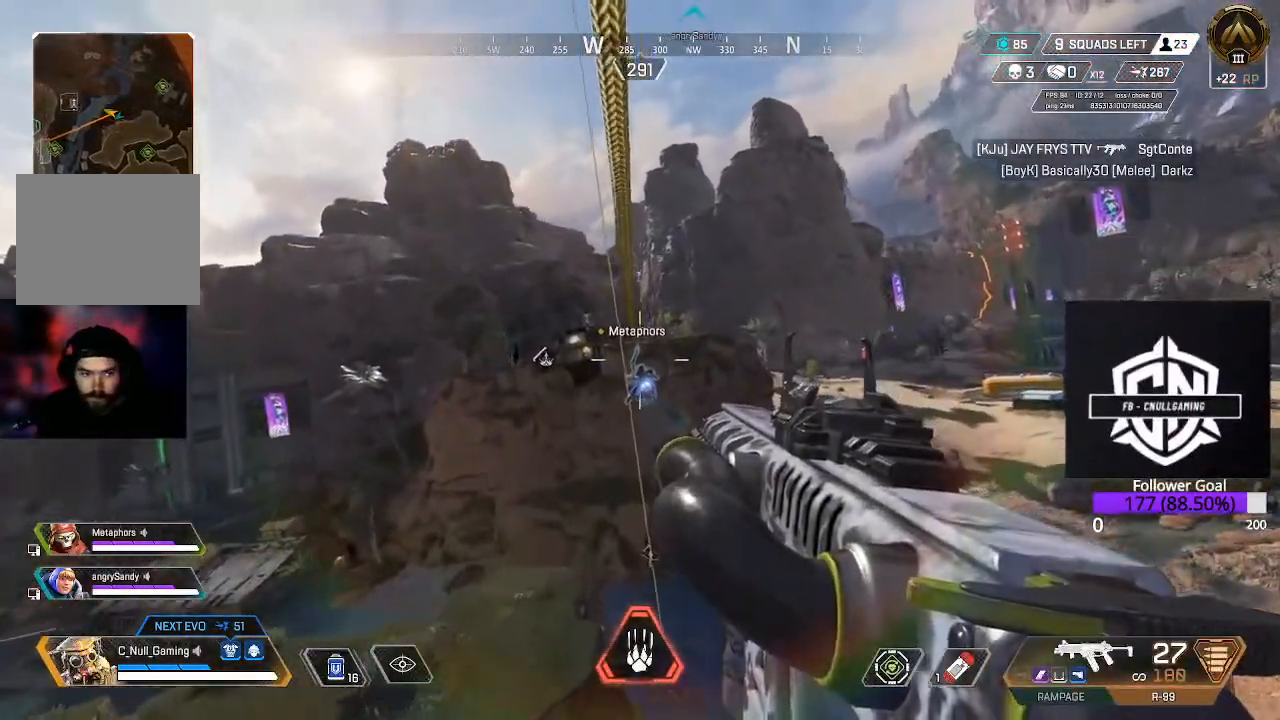
{"buttons": [], "left_stick": "center", "right_stick": "left", "events": [[283, "right_stick", "down-left"], [383, "right_stick", "left"]]}
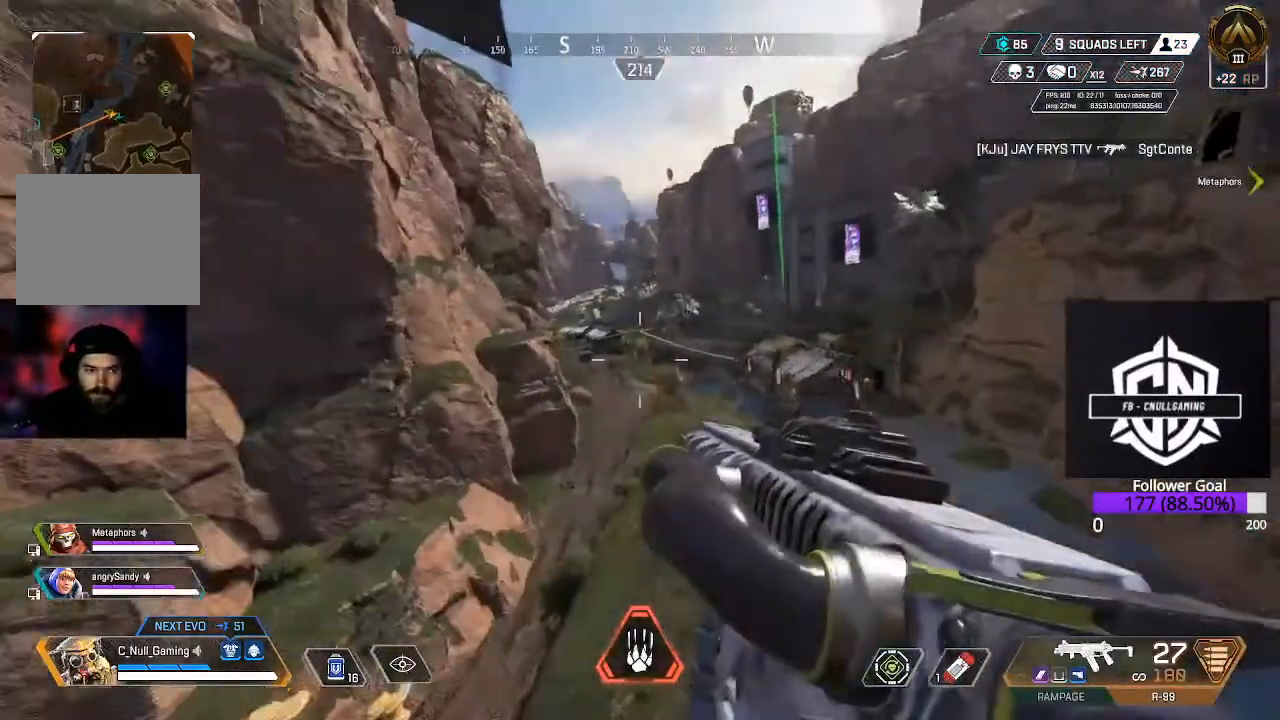
{"buttons": [], "left_stick": "center", "right_stick": "center", "events": [[67, "right_stick", "center"]]}
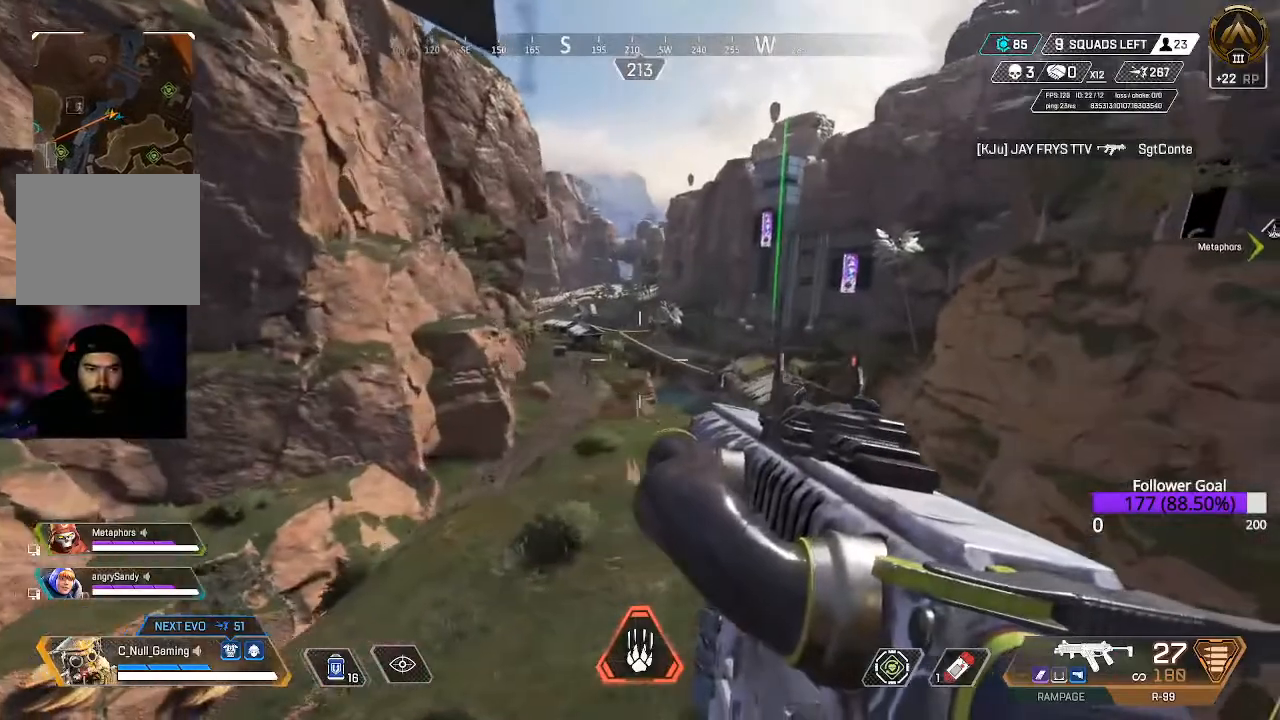
{"buttons": [], "left_stick": "center", "right_stick": "right", "events": [[283, "right_stick", "right"]]}
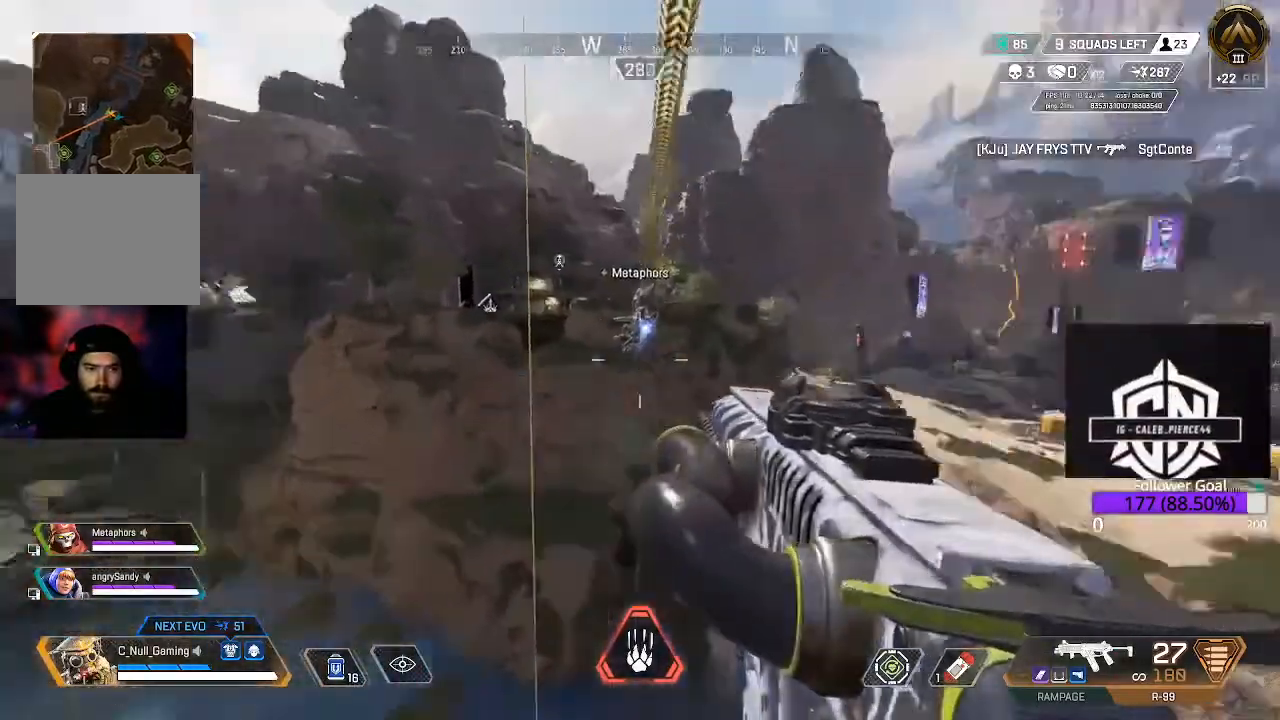
{"buttons": [], "left_stick": "up", "right_stick": "center", "events": [[100, "right_stick", "center"], [200, "left_stick", "up"]]}
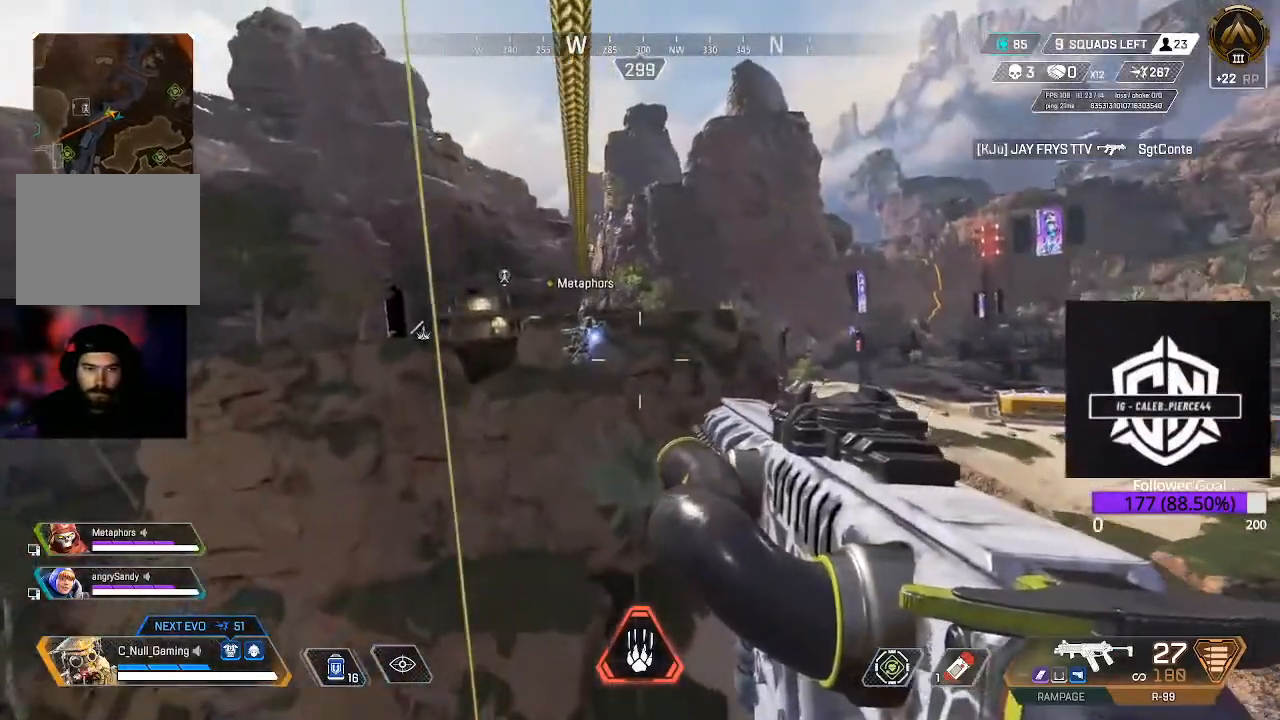
{"buttons": [], "left_stick": "up", "right_stick": "left", "events": [[317, "right_stick", "left"]]}